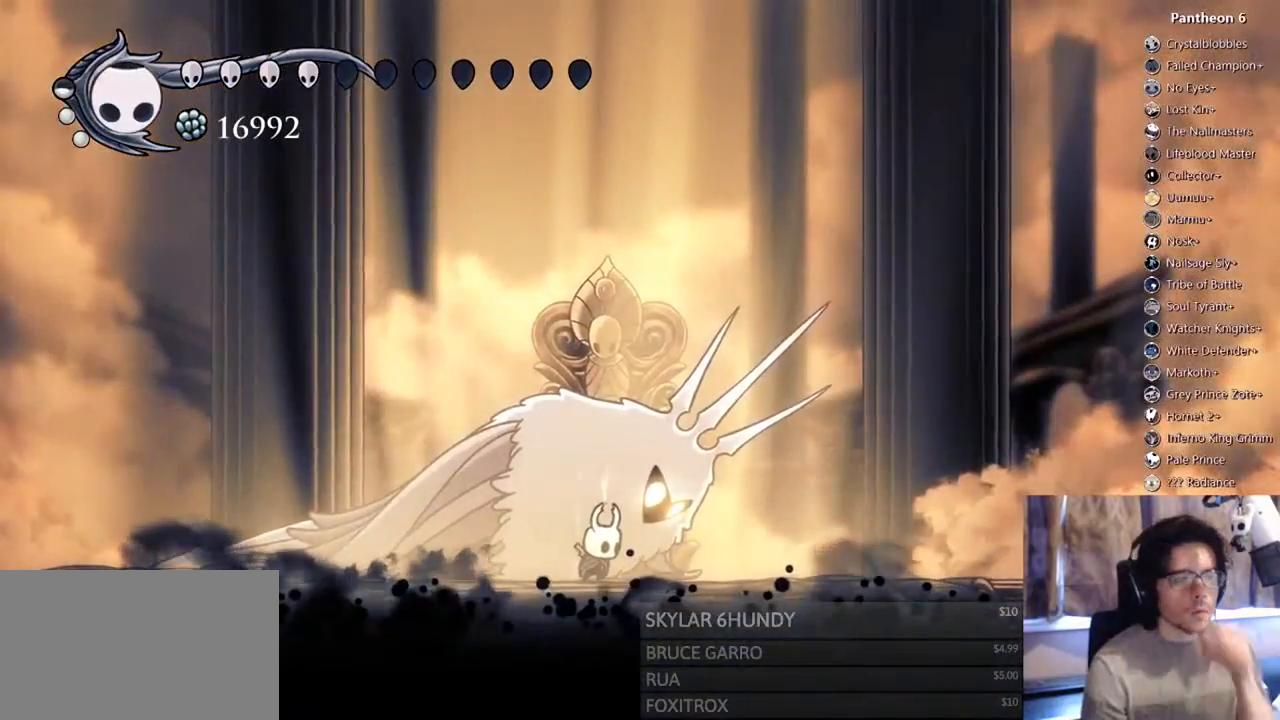
Gameplay with a controller (Xbox layout); each line is a JSON object with the inputs held at the frame after it (dt_ms = milliseconds from this image to that frame). "events" lists button and stick changes between this image and that frame as [ms after this image, input, new state], when the widget could be followed in between. Not read: HOME L3 R3 SHARE START.
{"dt_ms": 500, "buttons": ["B"], "left_stick": "center", "right_stick": "center", "events": []}
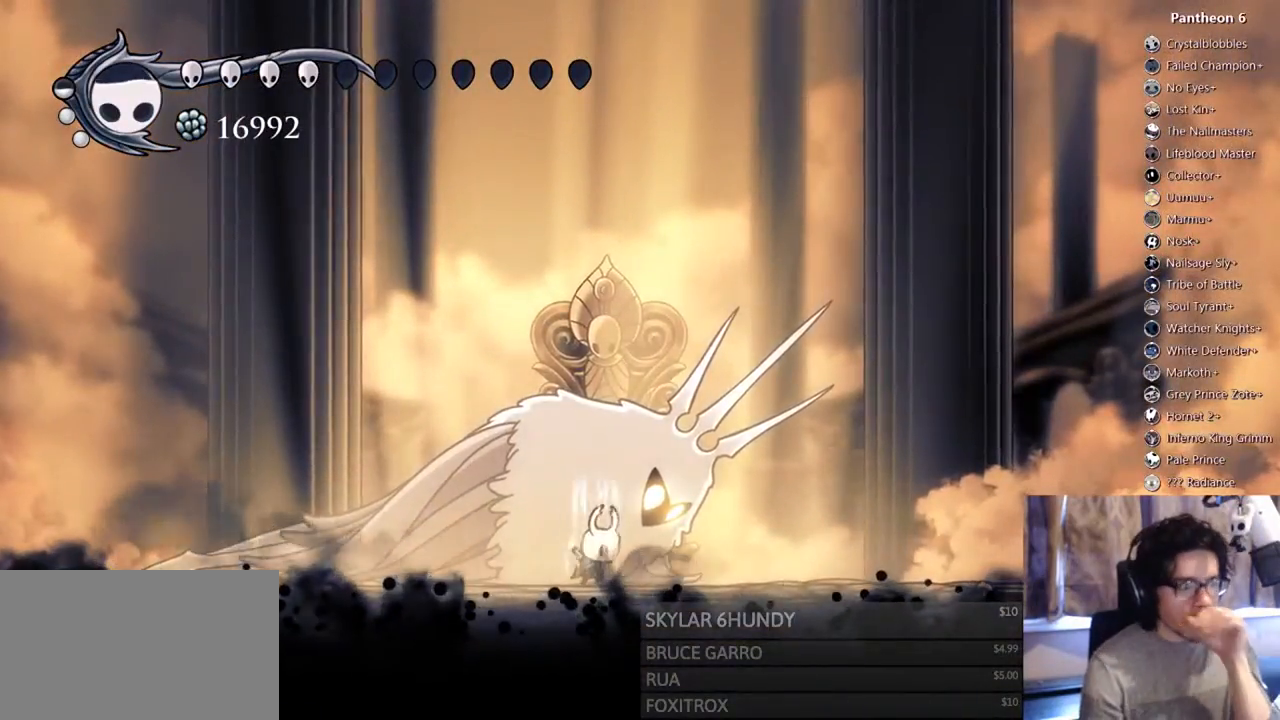
{"dt_ms": 1000, "buttons": ["B"], "left_stick": "center", "right_stick": "center"}
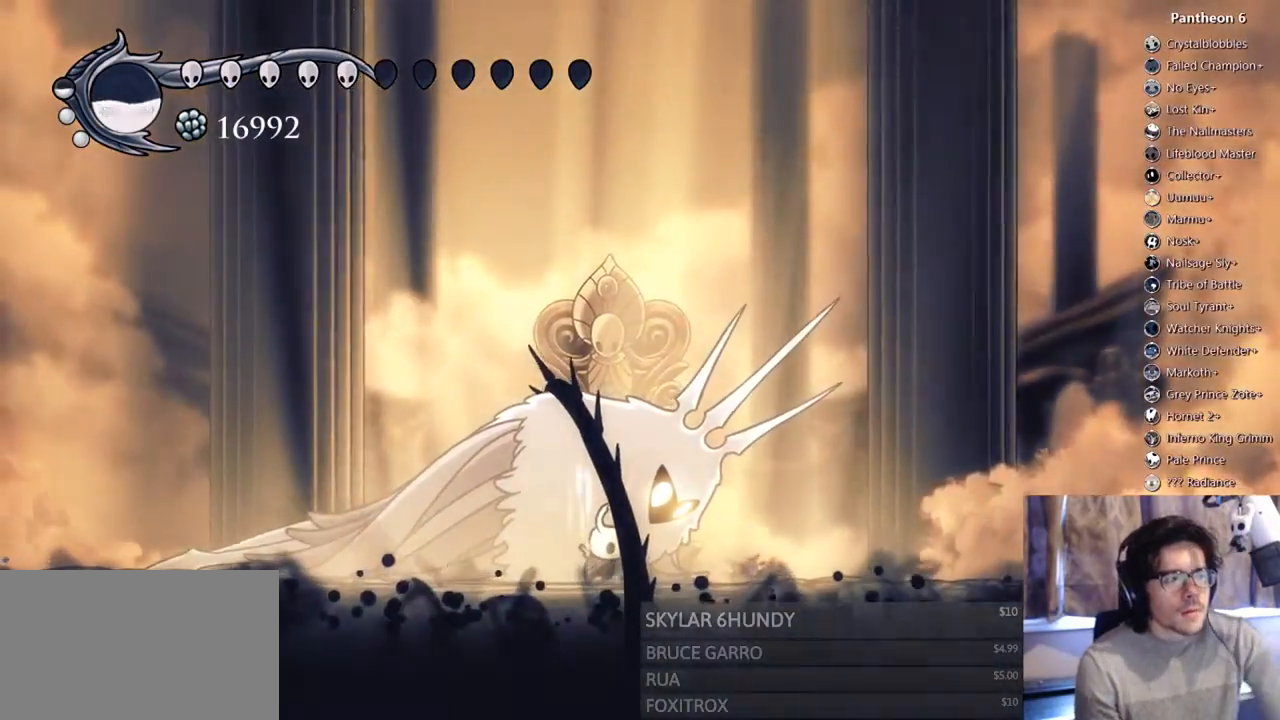
{"dt_ms": 1000, "buttons": ["B"], "left_stick": "center", "right_stick": "center"}
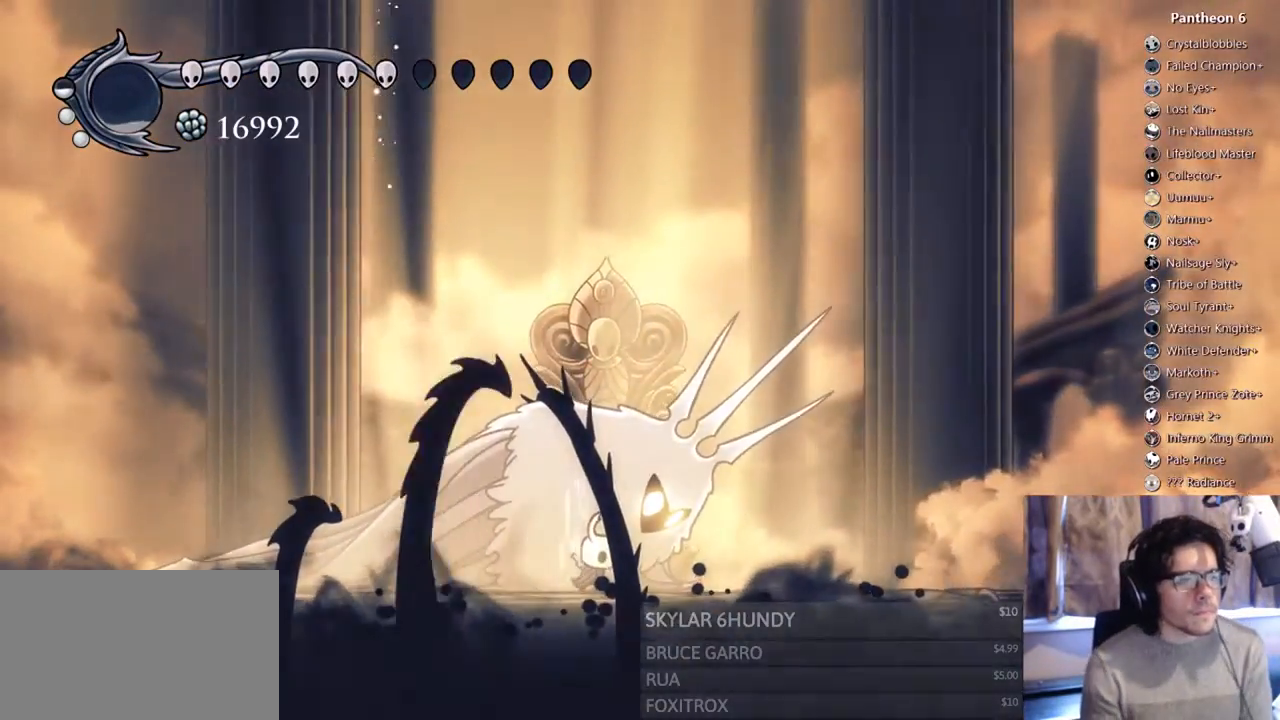
{"dt_ms": 500, "buttons": ["B"], "left_stick": "center", "right_stick": "center"}
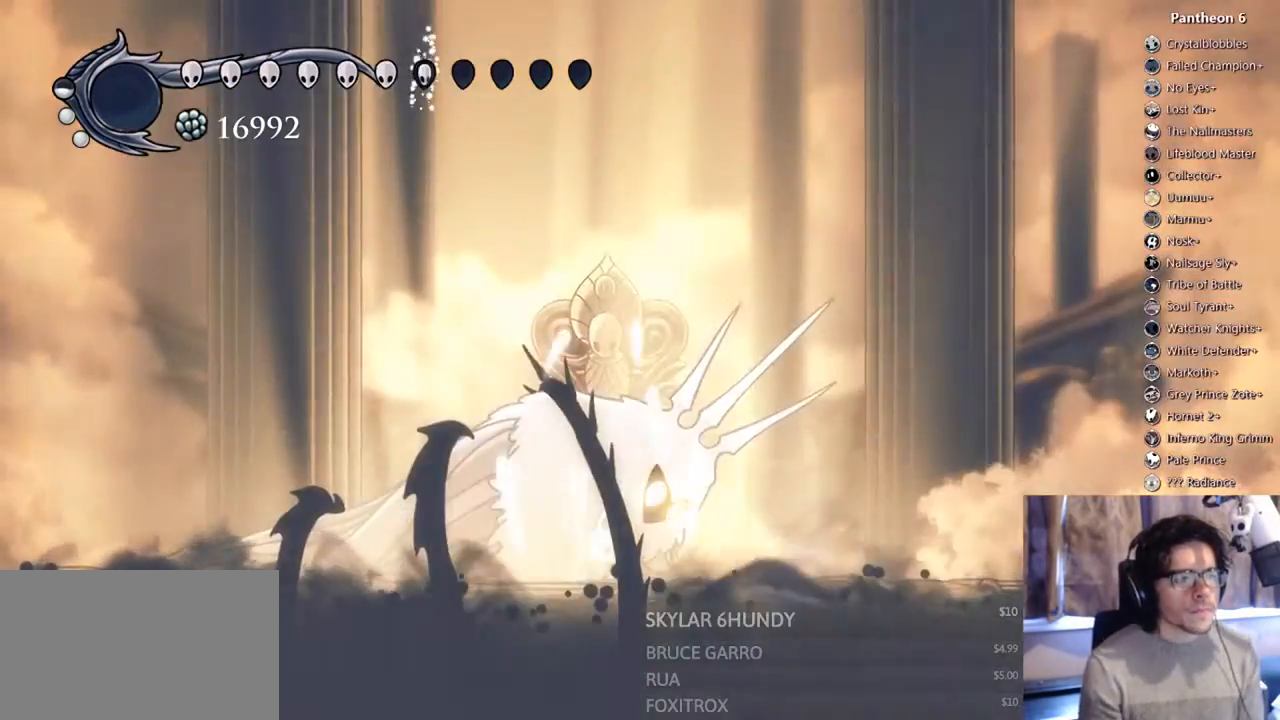
{"dt_ms": 500, "buttons": ["B", "DPAD_RIGHT"], "left_stick": "center", "right_stick": "center", "events": [[467, "DPAD_RIGHT", "down"]]}
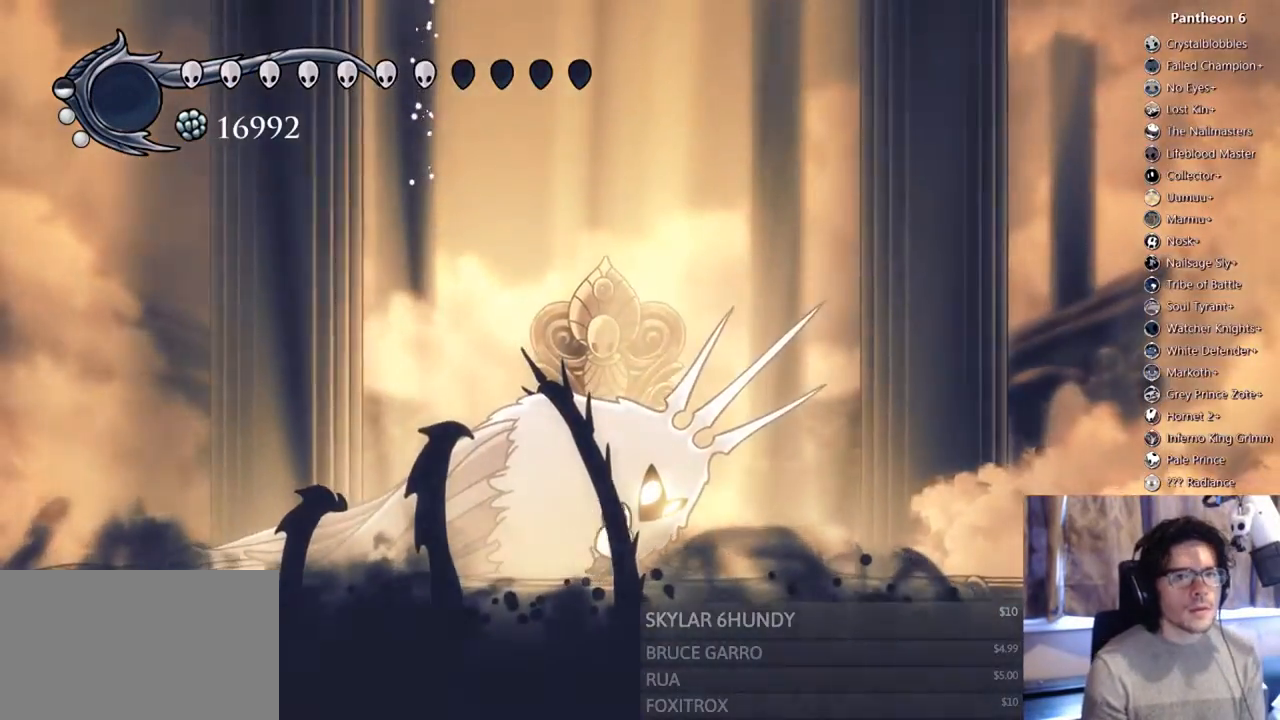
{"dt_ms": 500, "buttons": ["DPAD_LEFT"], "left_stick": "center", "right_stick": "center", "events": [[100, "DPAD_RIGHT", "up"], [133, "B", "up"], [167, "DPAD_LEFT", "down"], [300, "DPAD_LEFT", "up"], [333, "DPAD_RIGHT", "down"], [467, "DPAD_RIGHT", "up"], [500, "DPAD_LEFT", "down"]]}
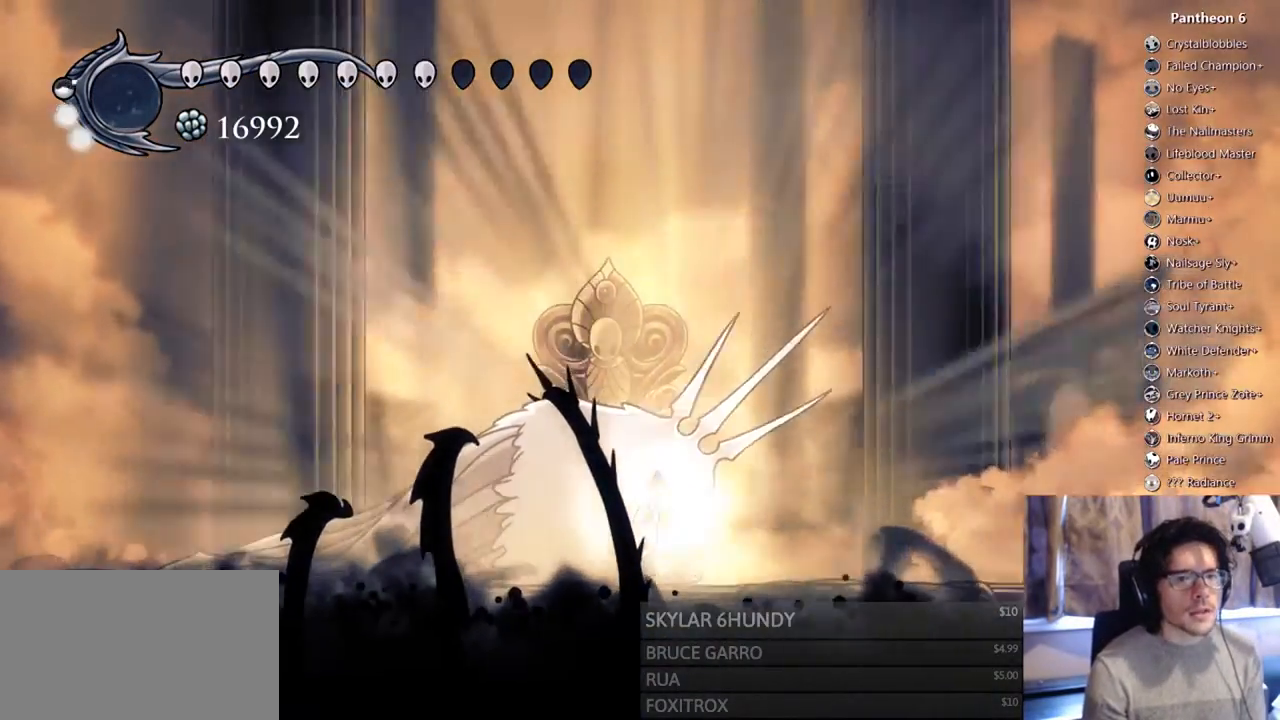
{"dt_ms": 500, "buttons": ["DPAD_LEFT"], "left_stick": "center", "right_stick": "center", "events": [[133, "DPAD_LEFT", "up"], [267, "DPAD_RIGHT", "down"], [400, "DPAD_RIGHT", "up"], [500, "DPAD_LEFT", "down"]]}
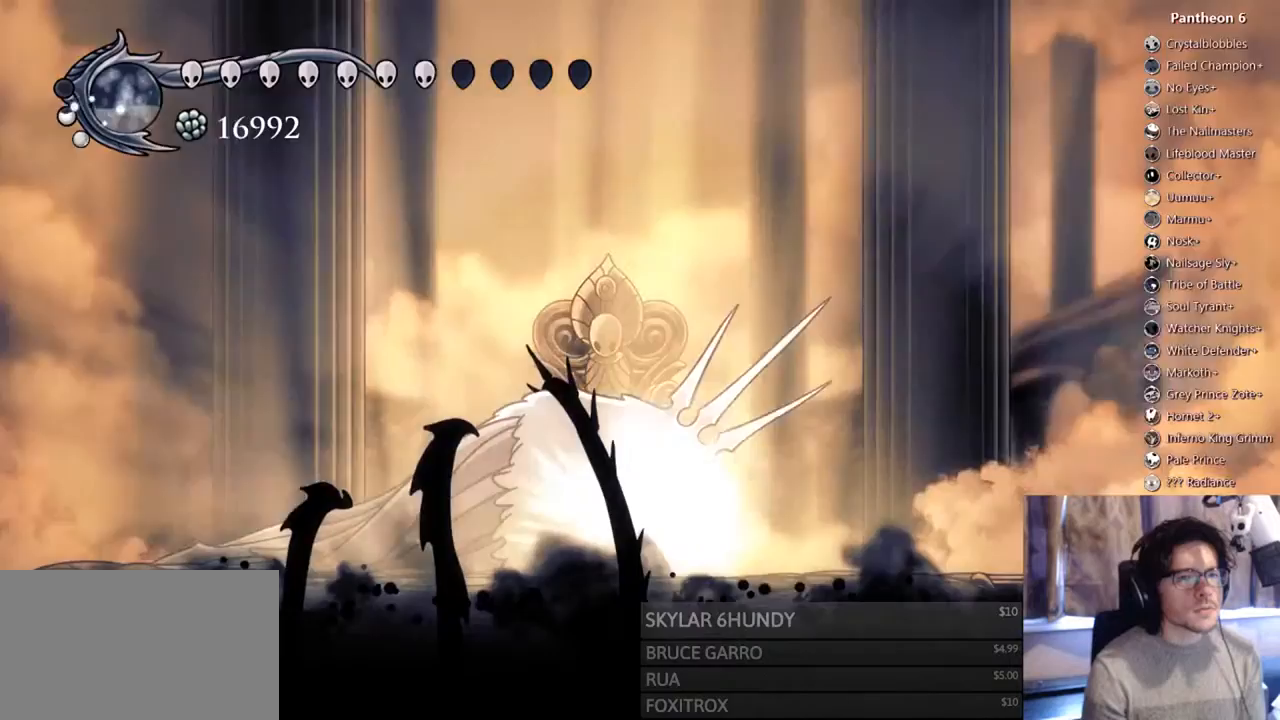
{"dt_ms": 500, "buttons": ["B"], "left_stick": "center", "right_stick": "center", "events": [[67, "B", "down"], [133, "DPAD_LEFT", "up"], [267, "DPAD_RIGHT", "down"], [333, "DPAD_RIGHT", "up"]]}
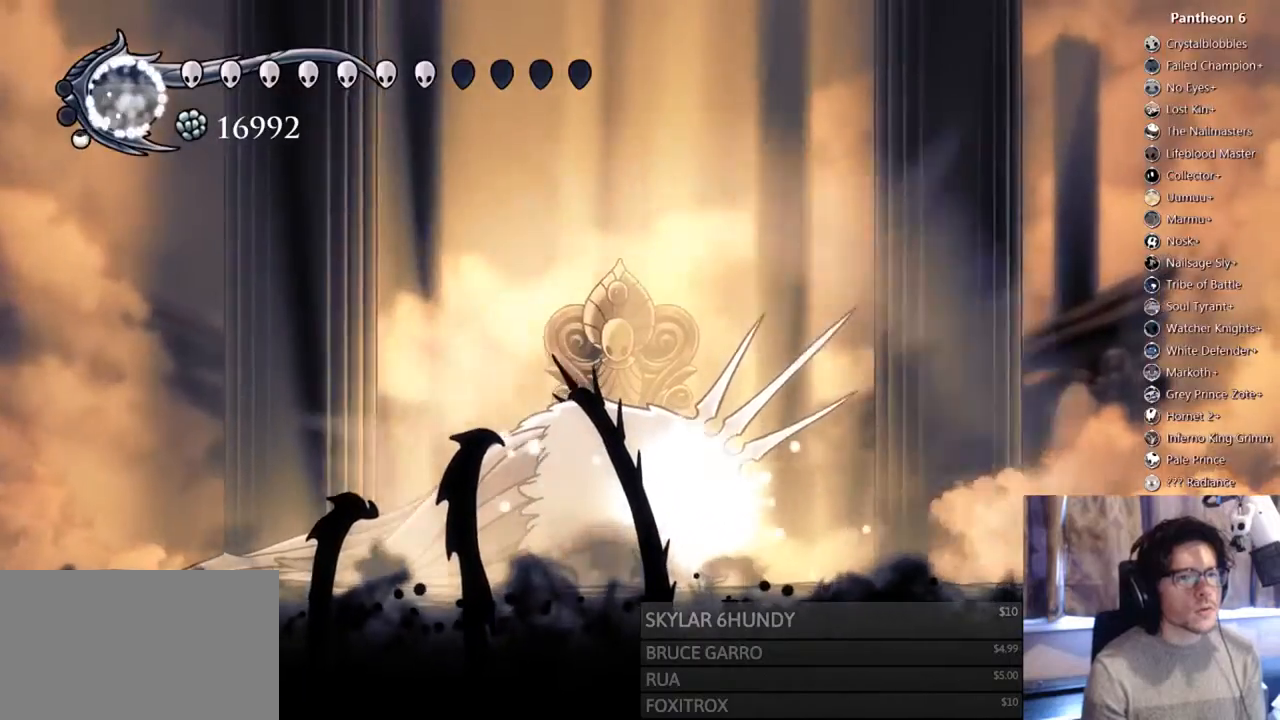
{"dt_ms": 500, "buttons": ["B"], "left_stick": "center", "right_stick": "center"}
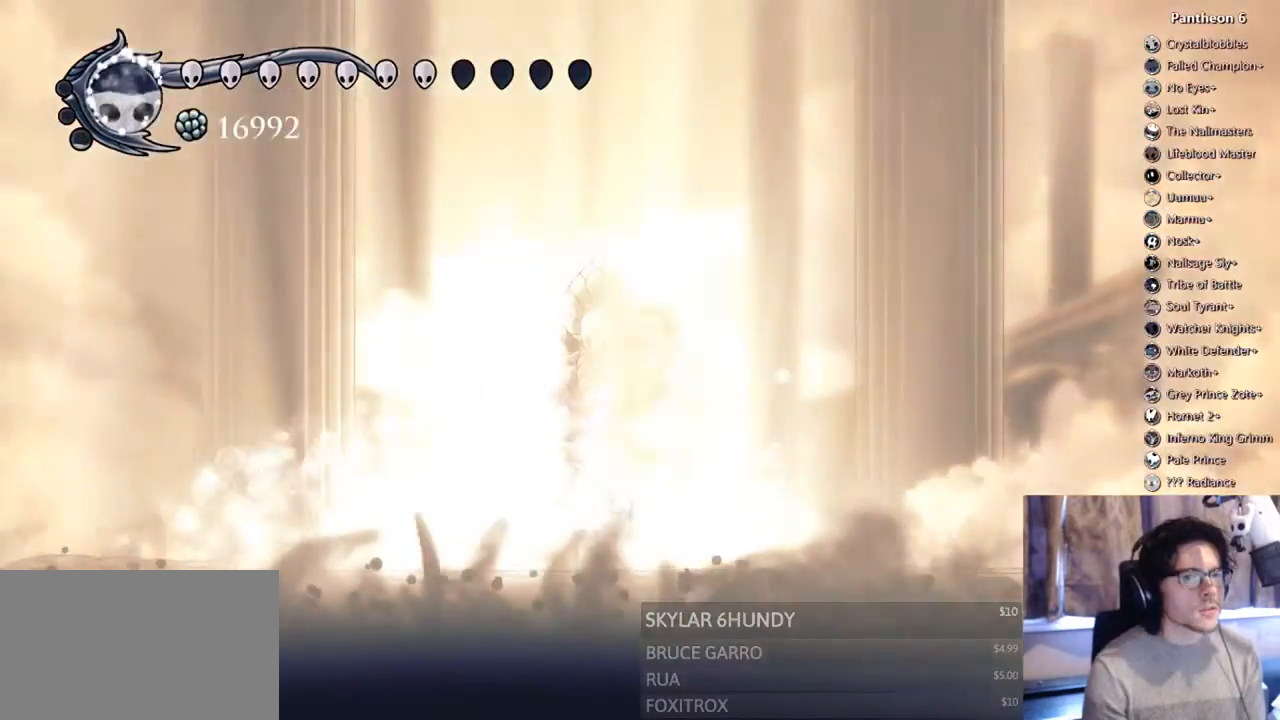
{"dt_ms": 1000, "buttons": ["B"], "left_stick": "center", "right_stick": "center"}
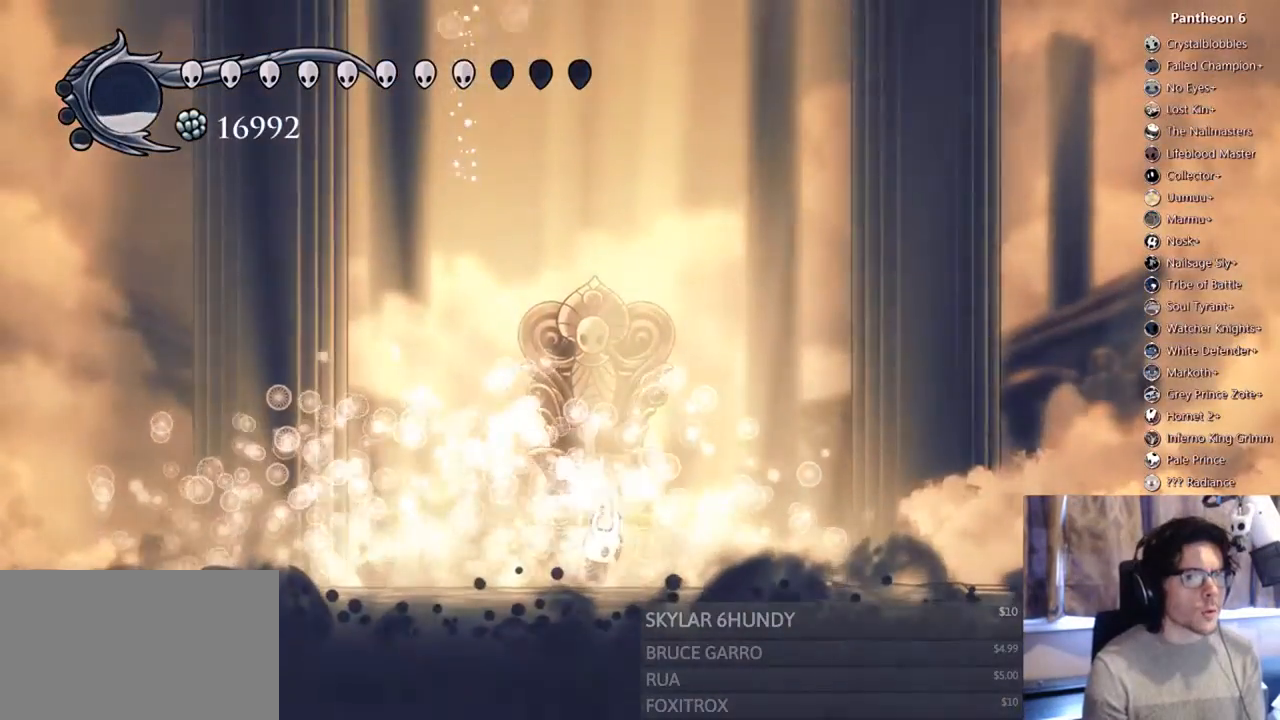
{"dt_ms": 500, "buttons": ["B"], "left_stick": "center", "right_stick": "center", "events": []}
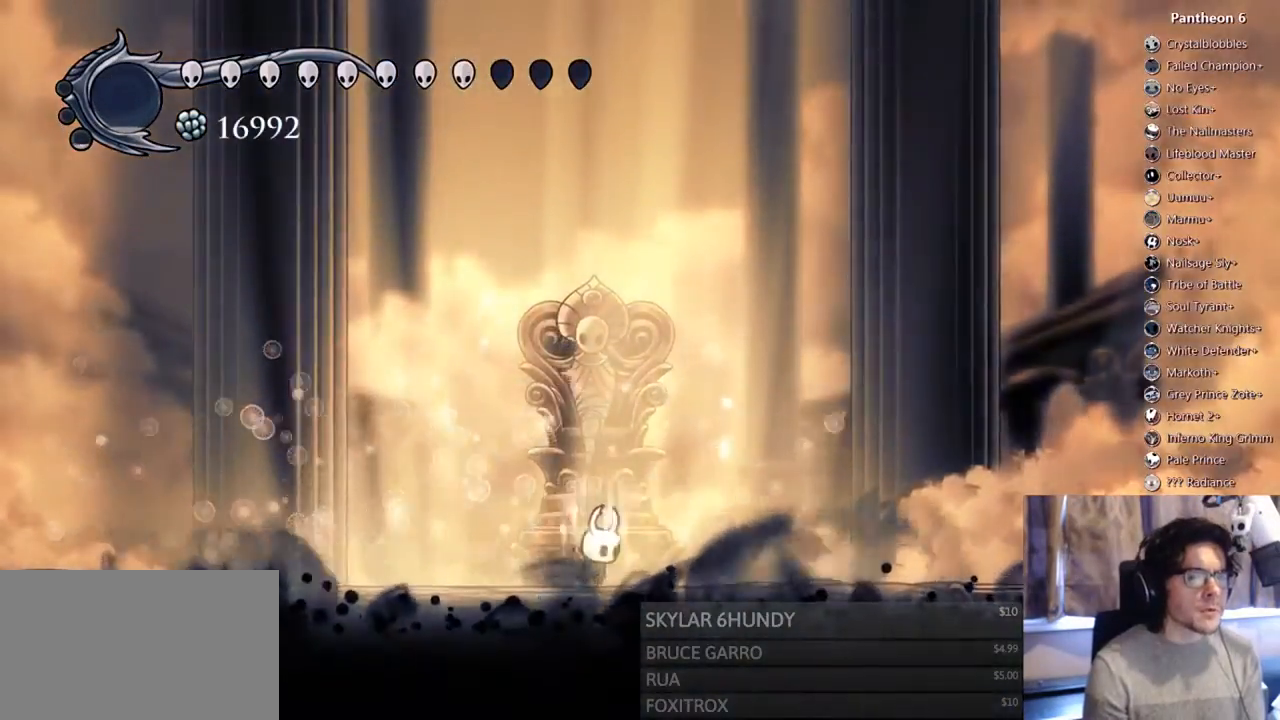
{"dt_ms": 500, "buttons": ["B"], "left_stick": "center", "right_stick": "center"}
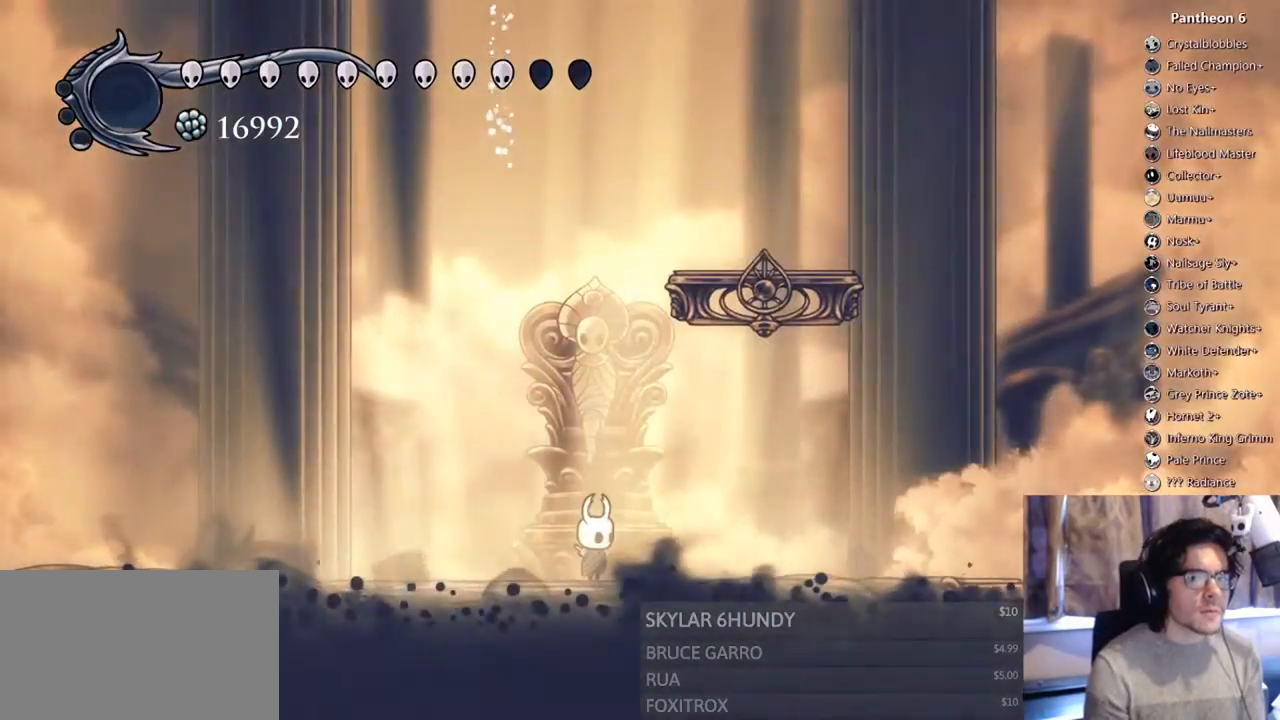
{"dt_ms": 500, "buttons": [], "left_stick": "center", "right_stick": "center", "events": [[133, "B", "up"], [233, "A", "down"], [500, "A", "up"]]}